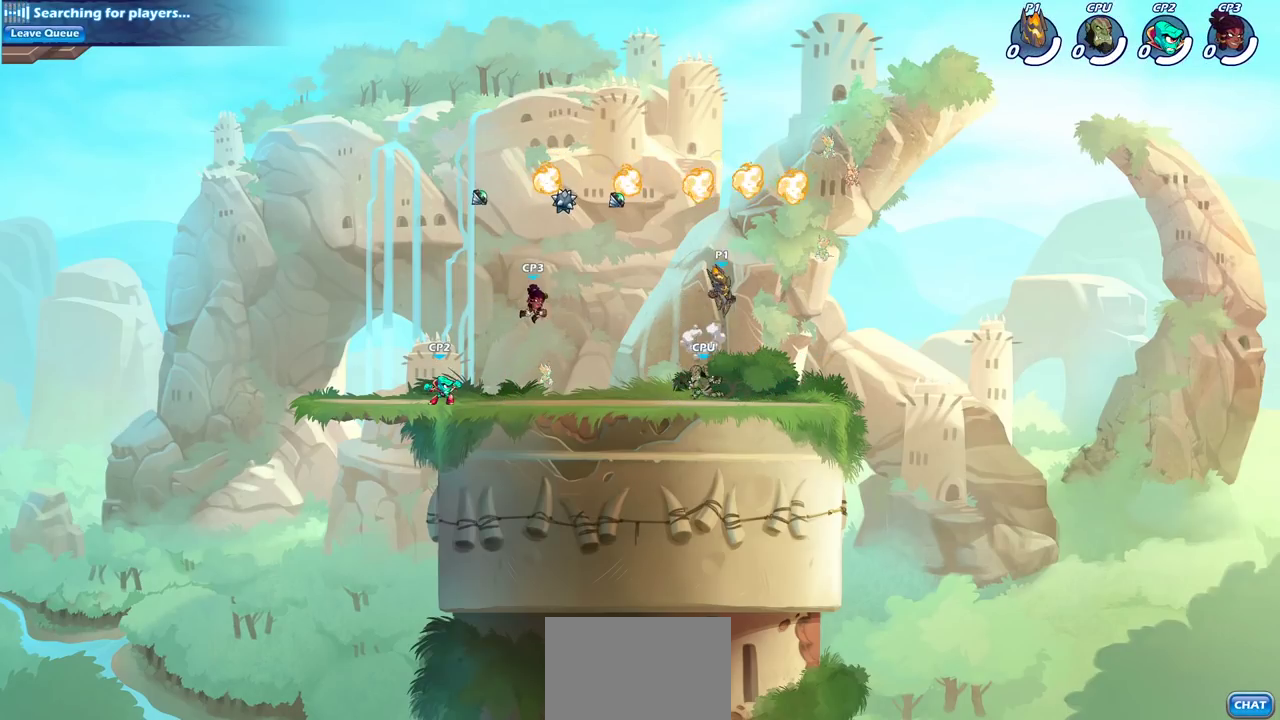
Gameplay with a controller (PlayStation layout); each line is a JSON object with the inputs held at the frame after it (dt_ms = milliseconds from this image to that frame). "events" lists button and stick changes between this image and that frame as [ms after this image, input, new state], when the widget could be followed in between.
{"dt_ms": 400, "buttons": [], "left_stick": "down", "right_stick": "center"}
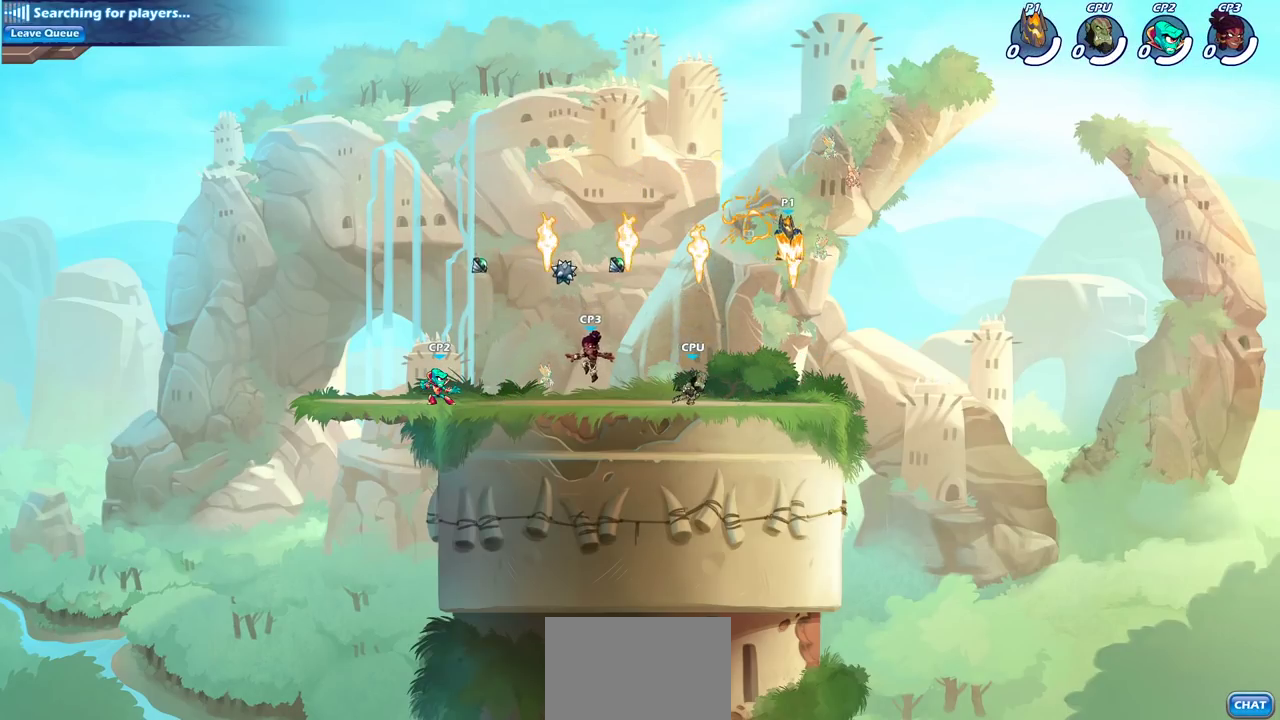
{"dt_ms": 600, "buttons": [], "left_stick": "center", "right_stick": "center", "events": [[200, "left_stick", "down-left"], [383, "SQUARE", "down"], [467, "left_stick", "down"], [500, "SQUARE", "up"], [583, "left_stick", "center"]]}
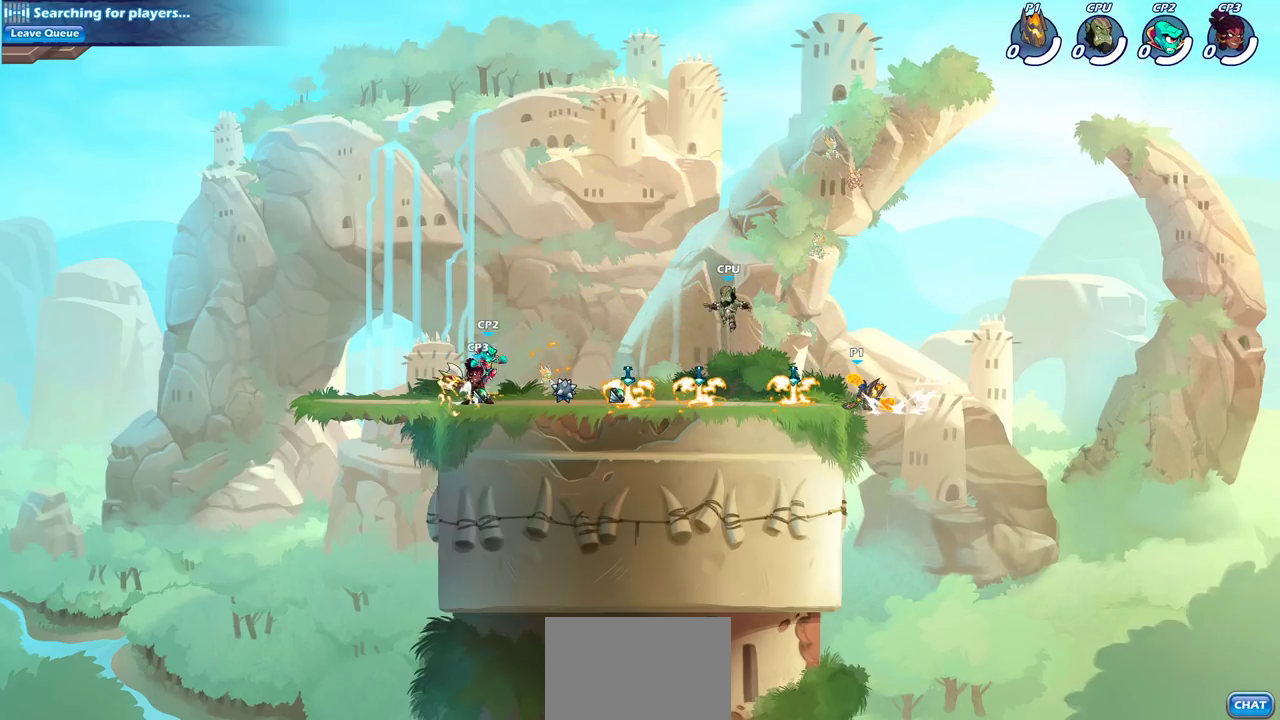
{"dt_ms": 400, "buttons": ["CROSS"], "left_stick": "center", "right_stick": "center", "events": [[367, "CROSS", "down"]]}
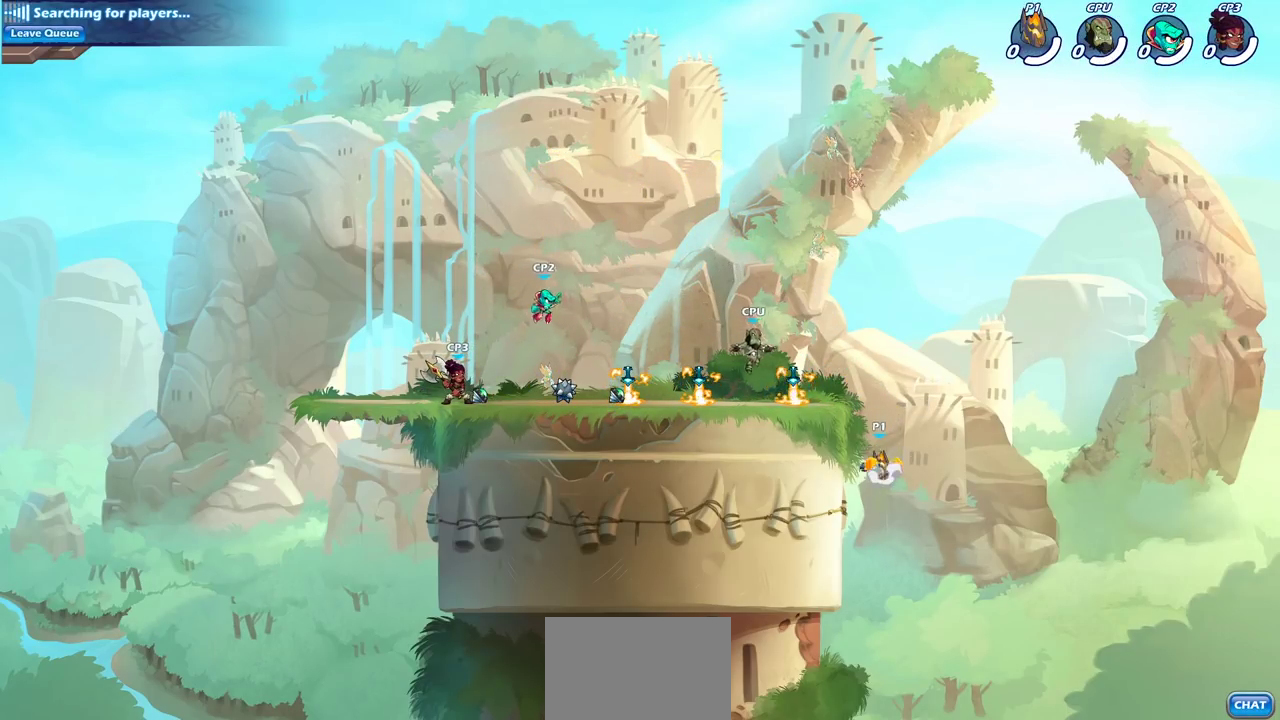
{"dt_ms": 500, "buttons": [], "left_stick": "center", "right_stick": "center", "events": [[33, "left_stick", "up-left"], [83, "CROSS", "up"], [167, "CROSS", "down"], [167, "left_stick", "left"], [200, "SQUARE", "down"], [217, "CROSS", "up"], [300, "SQUARE", "up"], [400, "left_stick", "center"]]}
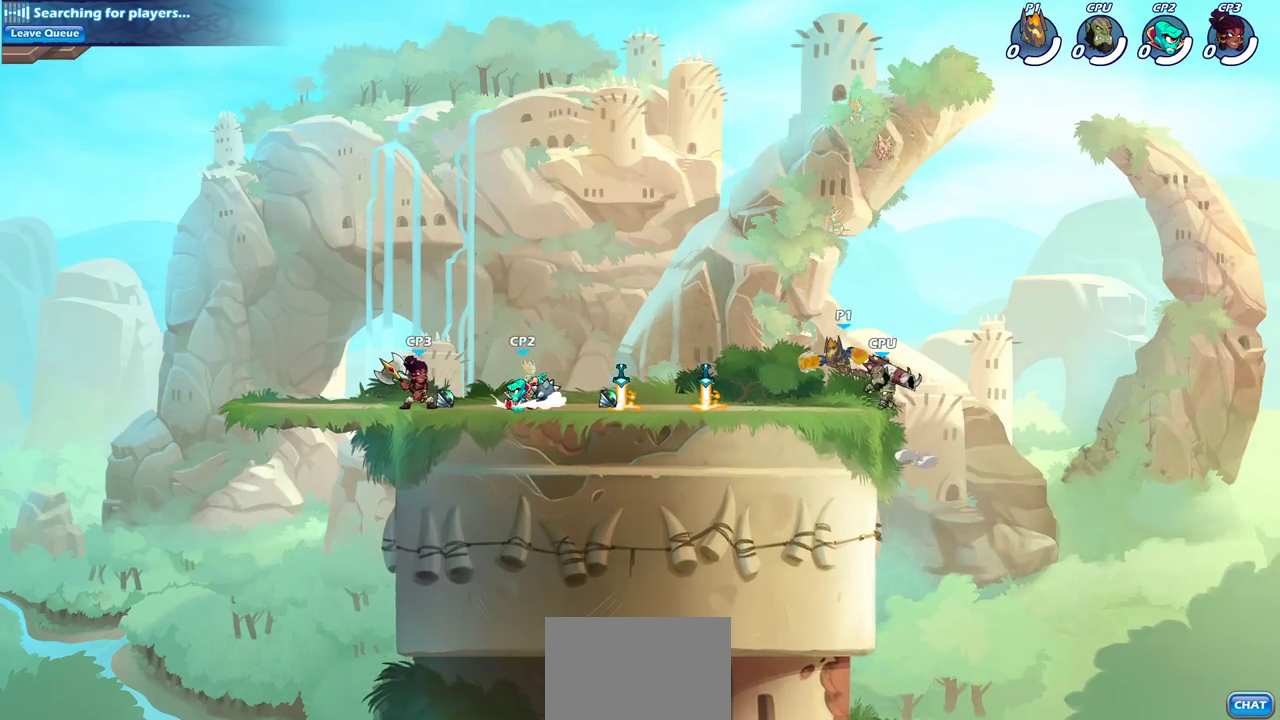
{"dt_ms": 700, "buttons": [], "left_stick": "center", "right_stick": "center", "events": [[250, "left_stick", "right"], [383, "left_stick", "down-right"], [433, "left_stick", "center"], [533, "CROSS", "down"], [583, "SQUARE", "down"], [617, "CROSS", "up"], [683, "SQUARE", "up"]]}
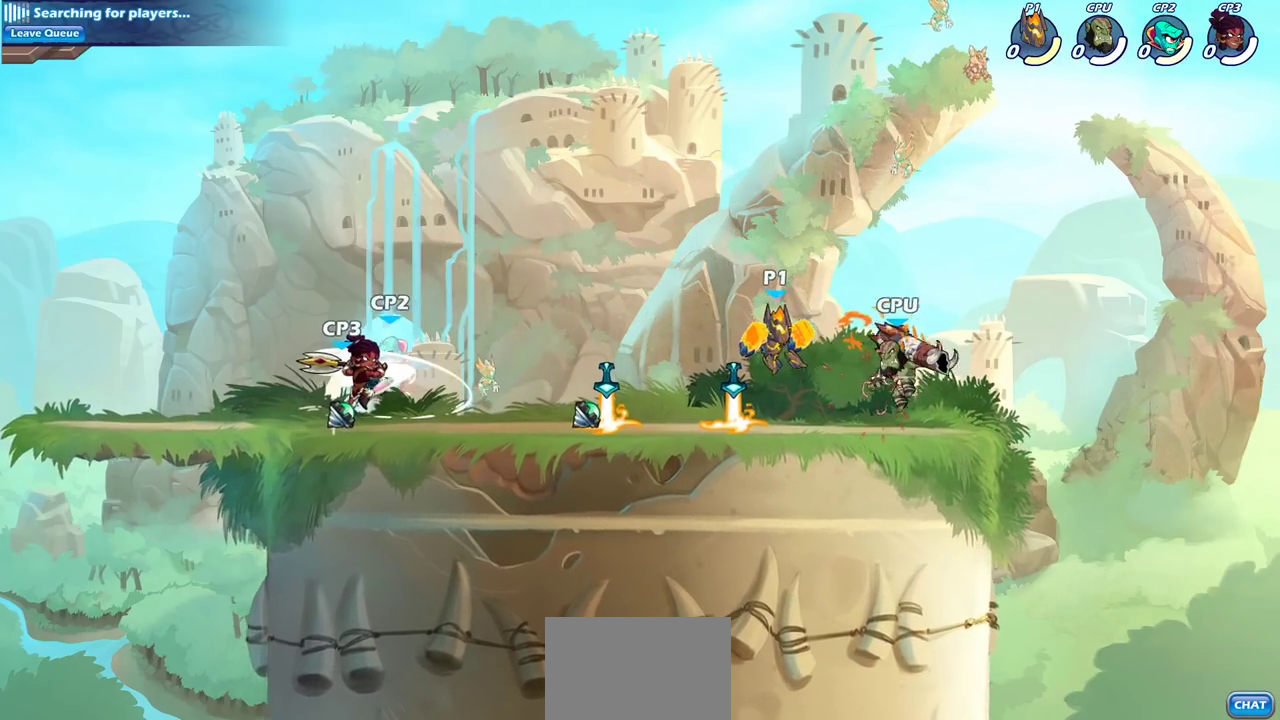
{"dt_ms": 300, "buttons": ["R2"], "left_stick": "down", "right_stick": "center", "events": [[283, "R2", "down"], [300, "left_stick", "down"]]}
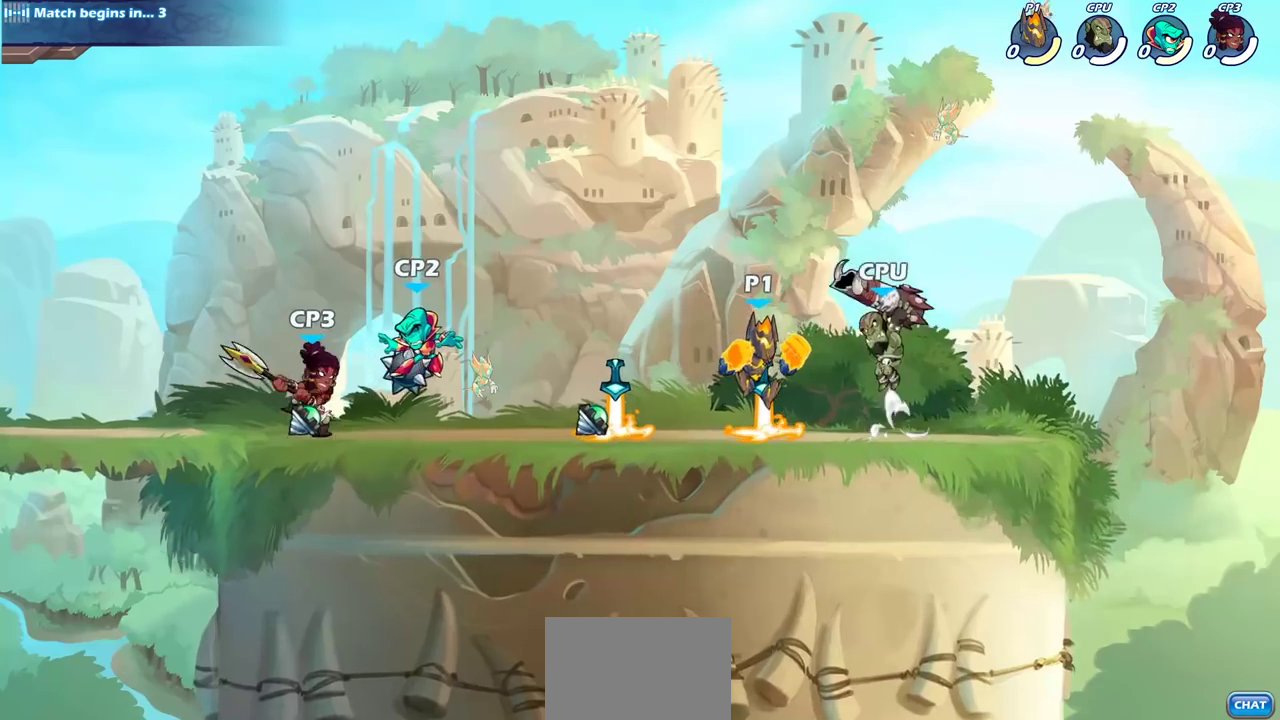
{"dt_ms": 300, "buttons": [], "left_stick": "center", "right_stick": "center", "events": [[33, "SQUARE", "down"], [100, "left_stick", "center"], [133, "R2", "up"], [183, "SQUARE", "up"]]}
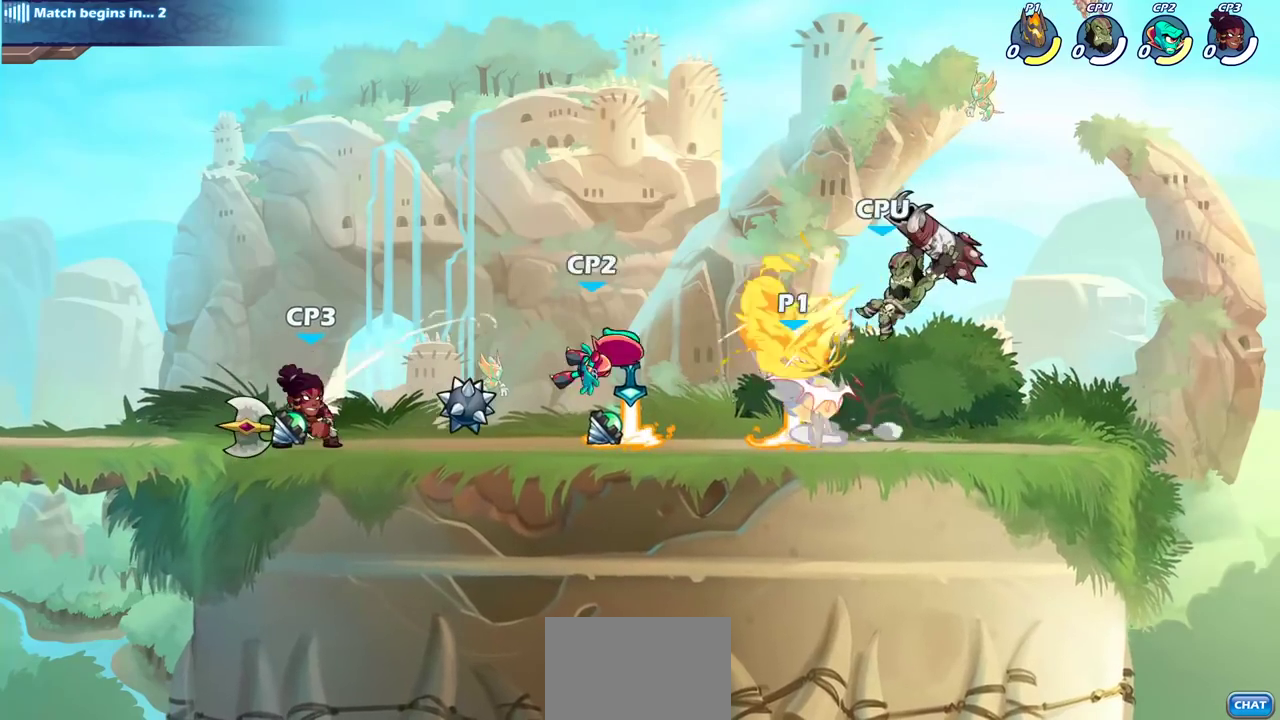
{"dt_ms": 600, "buttons": [], "left_stick": "right", "right_stick": "center", "events": [[317, "CROSS", "down"], [333, "left_stick", "up"], [450, "left_stick", "up-right"], [467, "CROSS", "up"], [500, "left_stick", "down-left"], [550, "left_stick", "up-right"], [600, "left_stick", "right"]]}
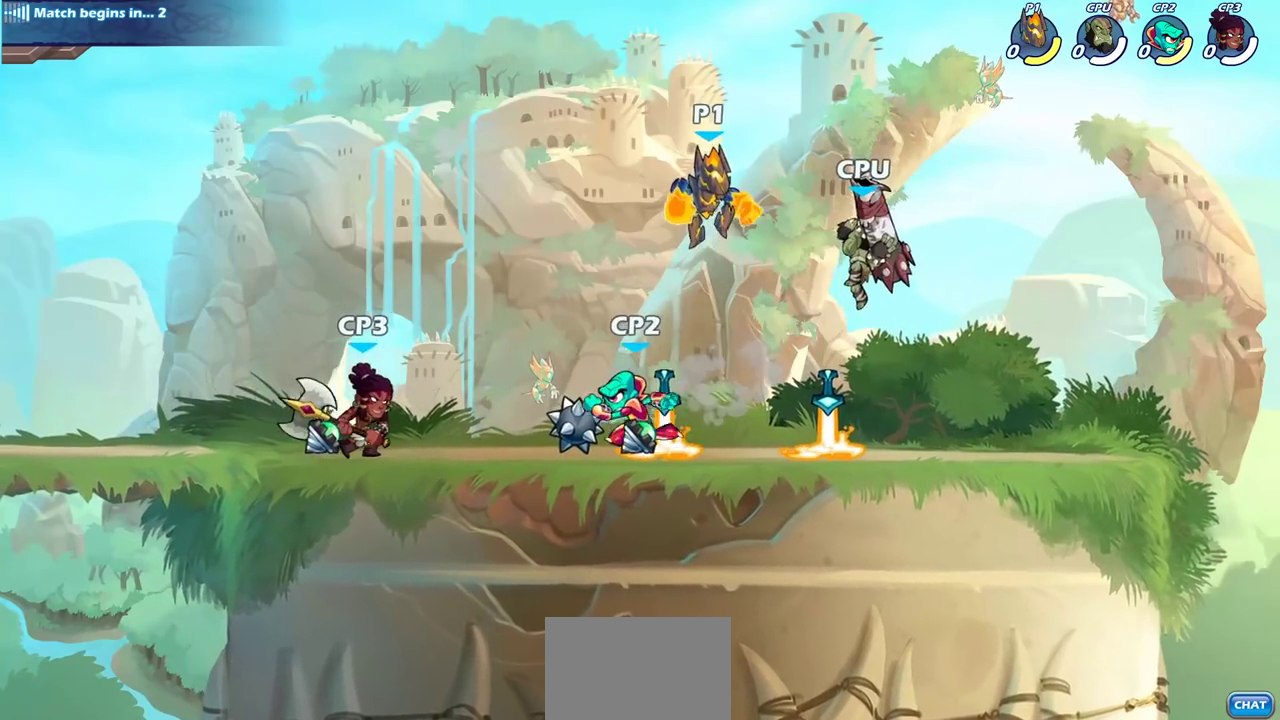
{"dt_ms": 800, "buttons": [], "left_stick": "center", "right_stick": "center", "events": [[100, "left_stick", "down-right"], [283, "SQUARE", "down"], [300, "left_stick", "right"], [367, "SQUARE", "up"], [383, "left_stick", "center"]]}
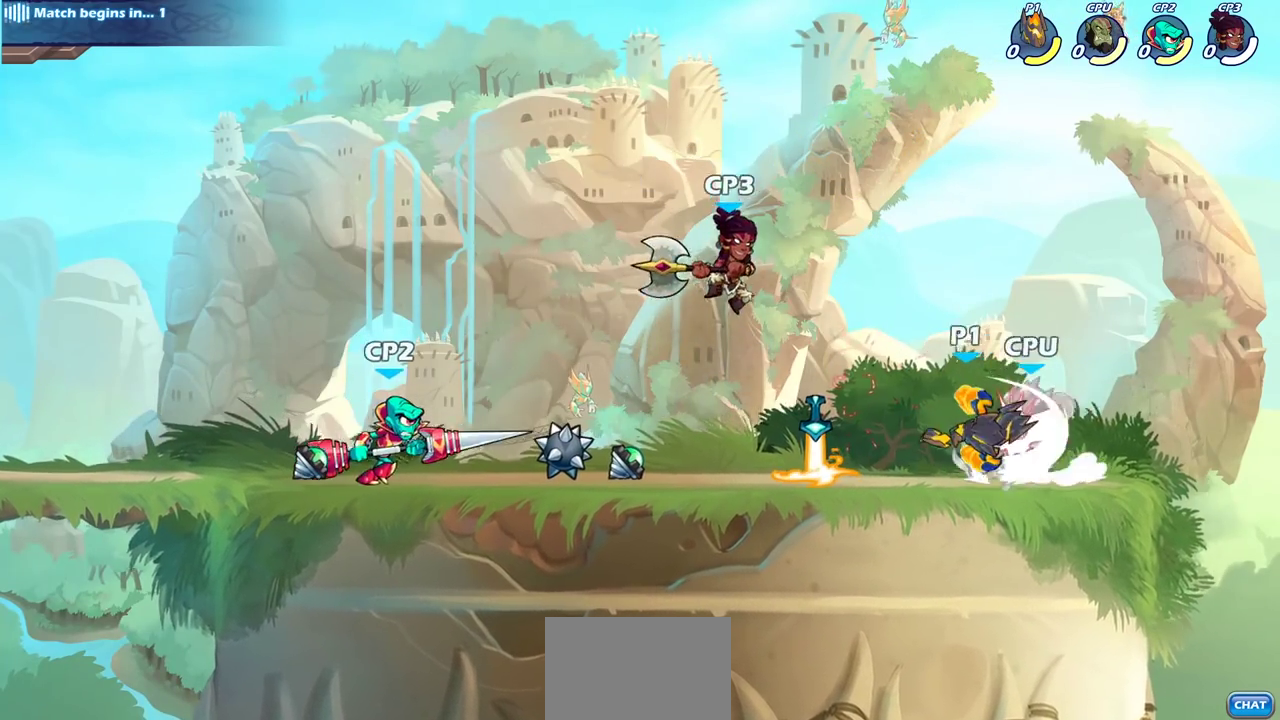
{"dt_ms": 300, "buttons": ["SQUARE"], "left_stick": "down", "right_stick": "center", "events": [[167, "left_stick", "down"], [267, "SQUARE", "down"]]}
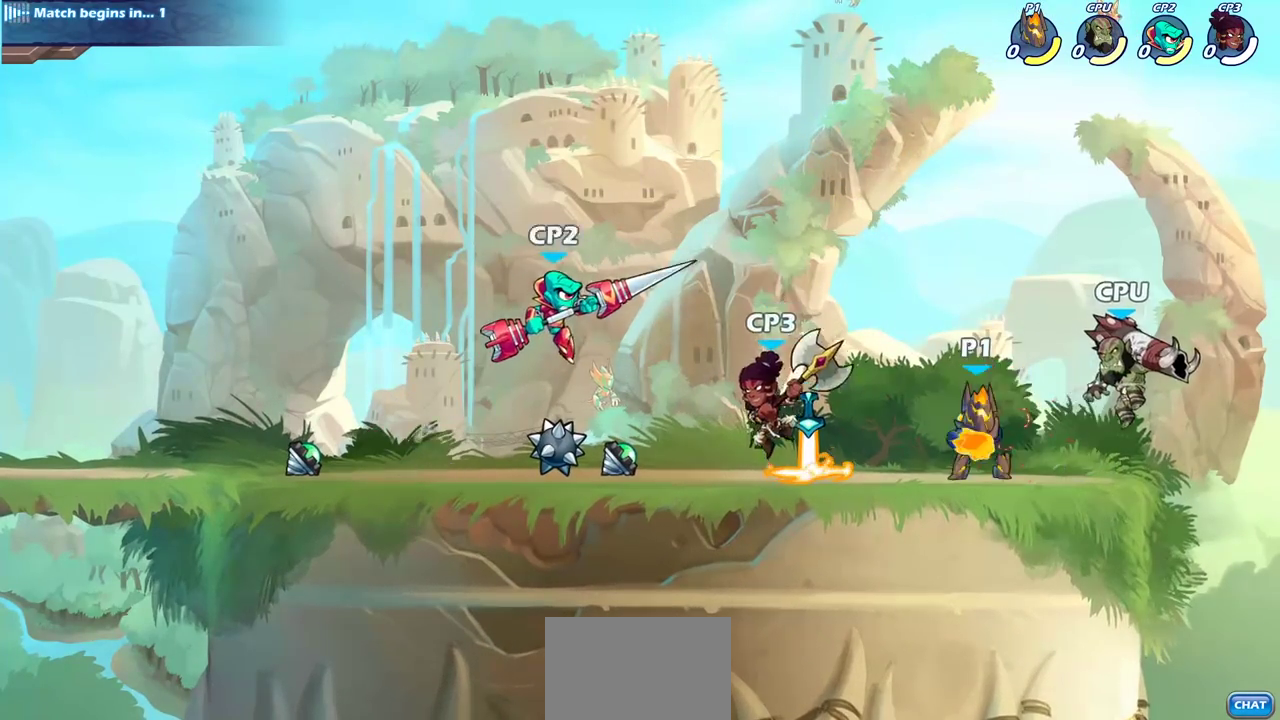
{"dt_ms": 400, "buttons": ["SQUARE"], "left_stick": "right", "right_stick": "center", "events": [[50, "SQUARE", "up"], [83, "left_stick", "center"], [367, "left_stick", "right"], [400, "SQUARE", "down"]]}
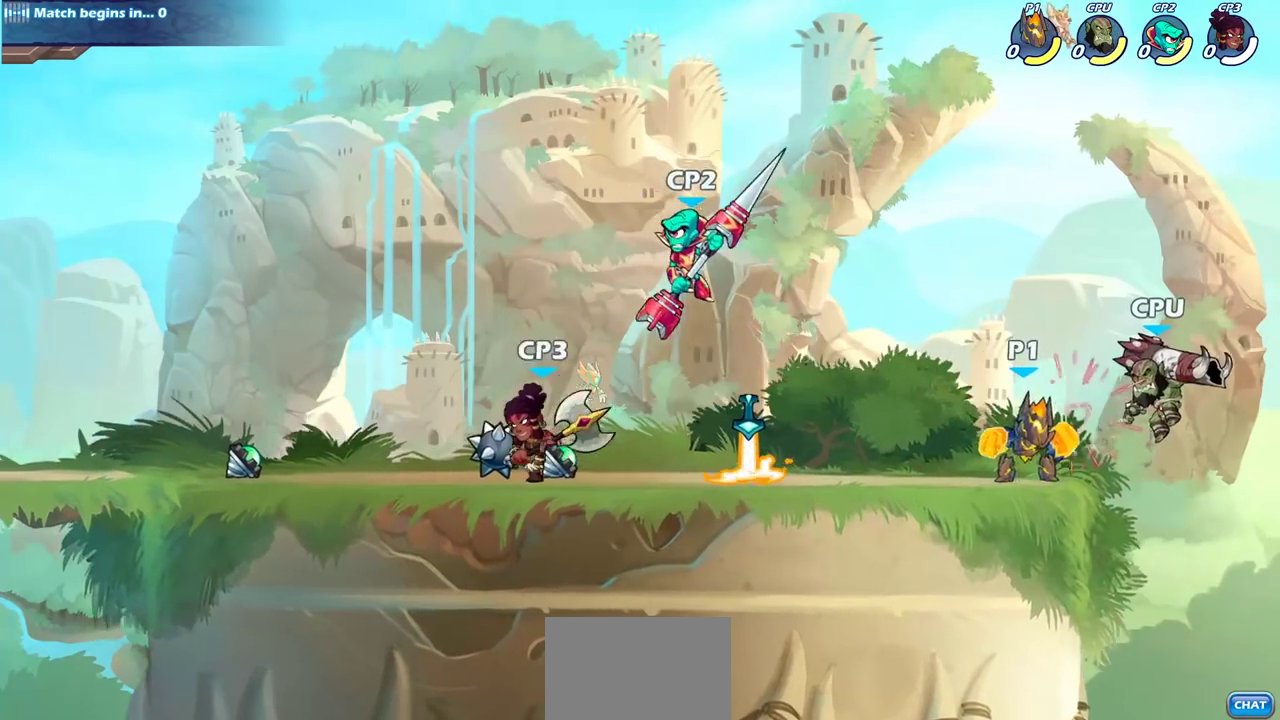
{"dt_ms": 700, "buttons": [], "left_stick": "right", "right_stick": "center", "events": [[117, "SQUARE", "up"], [117, "left_stick", "center"], [417, "left_stick", "right"], [483, "CIRCLE", "down"], [567, "CIRCLE", "up"]]}
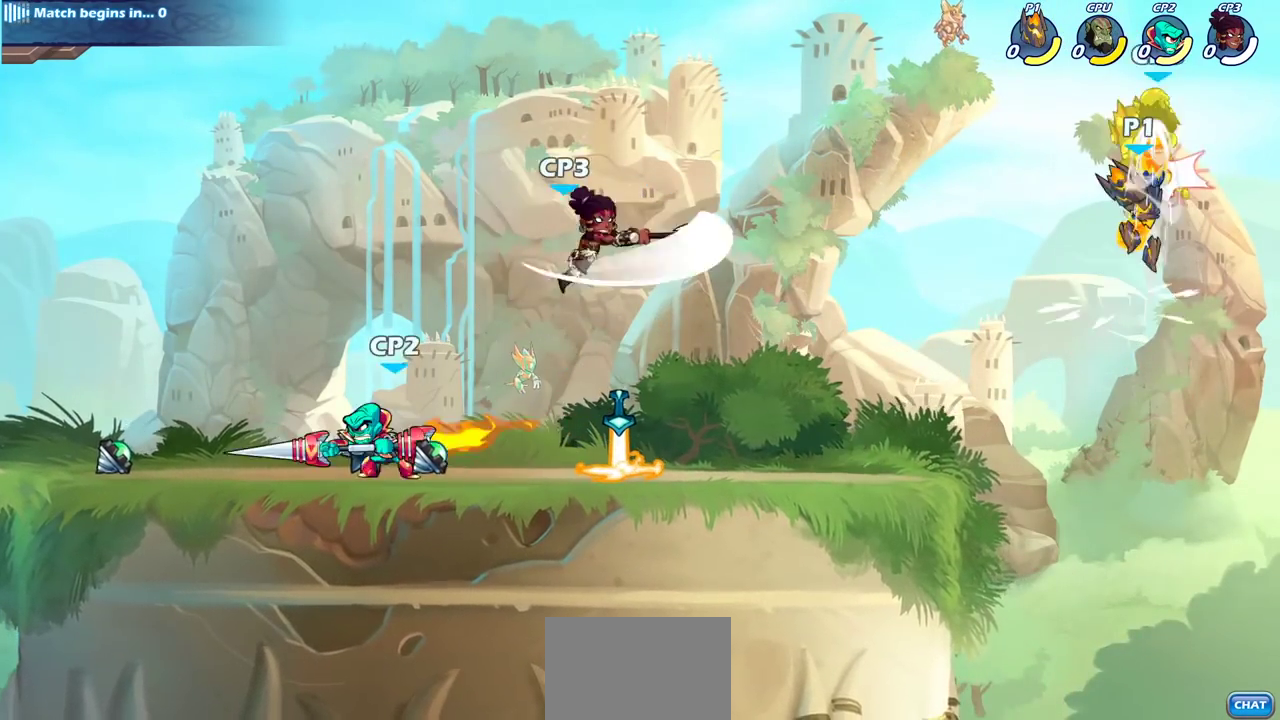
{"dt_ms": 400, "buttons": ["SQUARE"], "left_stick": "center", "right_stick": "center", "events": [[167, "left_stick", "center"], [367, "SQUARE", "down"]]}
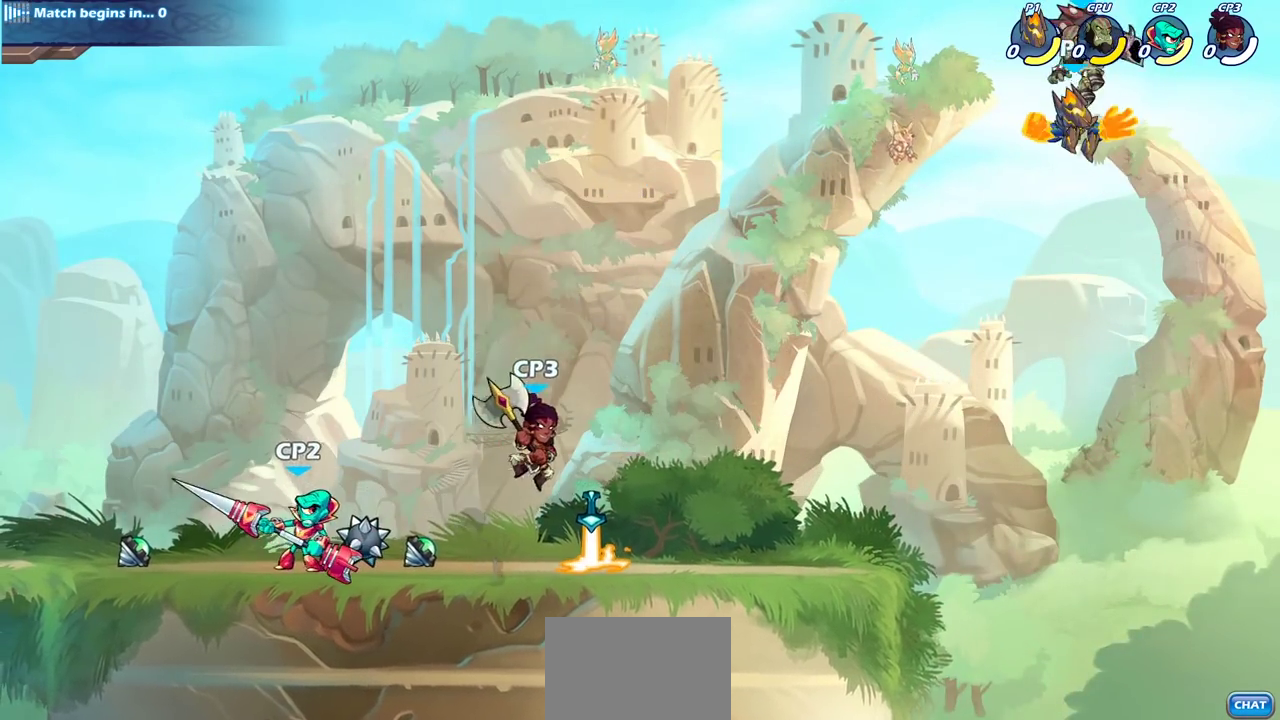
{"dt_ms": 400, "buttons": [], "left_stick": "center", "right_stick": "center", "events": [[33, "SQUARE", "up"]]}